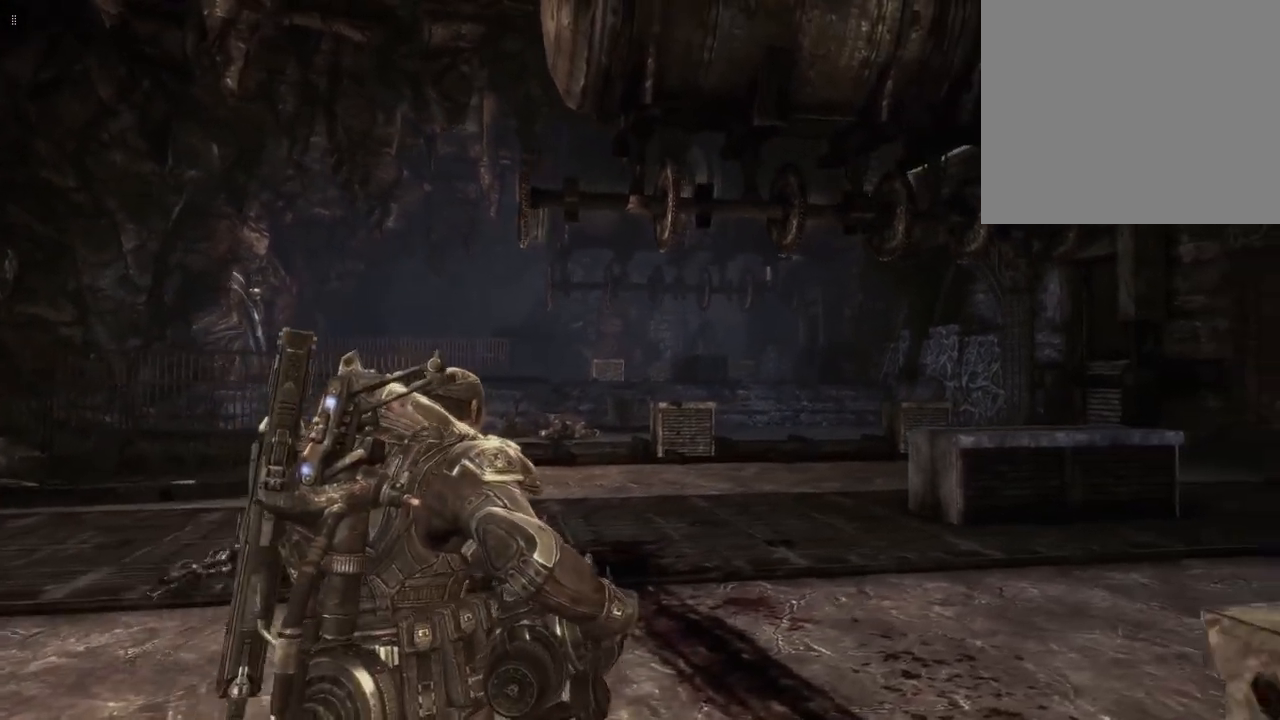
Gameplay with a controller (Xbox layout); each line is a JSON object with the inputs held at the frame after it. "events" lists button and stick changes between this image and that frame as [ms after this image, input, new state], when the widget could be followed in between.
{"buttons": [], "left_stick": "up-right", "right_stick": "down-right", "events": [[383, "right_stick", "down-right"]]}
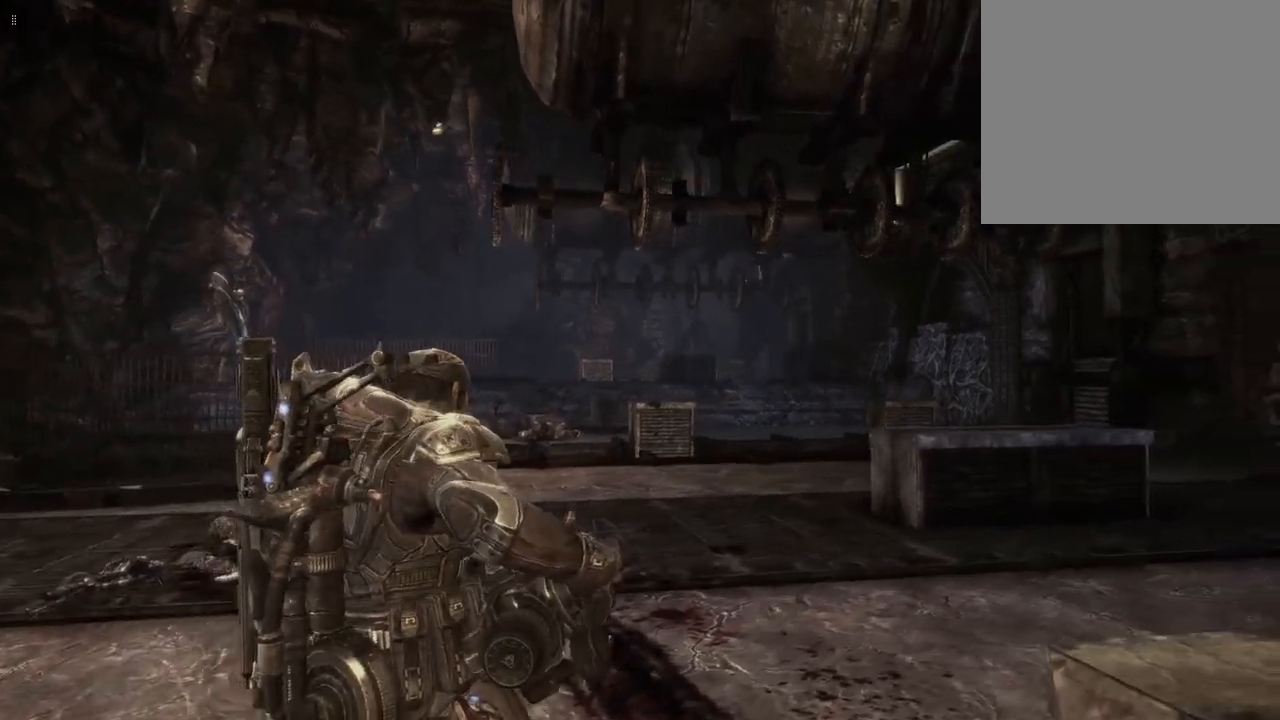
{"buttons": [], "left_stick": "up", "right_stick": "center", "events": [[83, "left_stick", "up"], [150, "right_stick", "right"], [283, "right_stick", "center"]]}
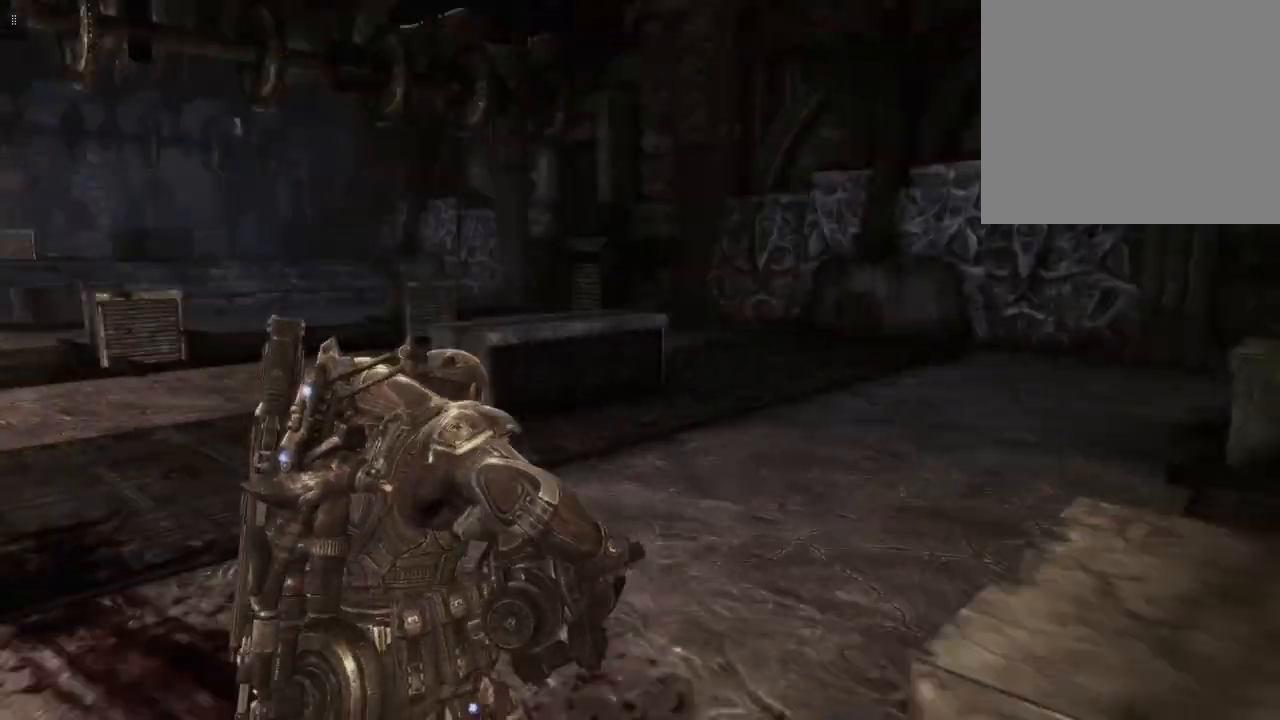
{"buttons": [], "left_stick": "up-right", "right_stick": "center", "events": [[283, "left_stick", "up-right"]]}
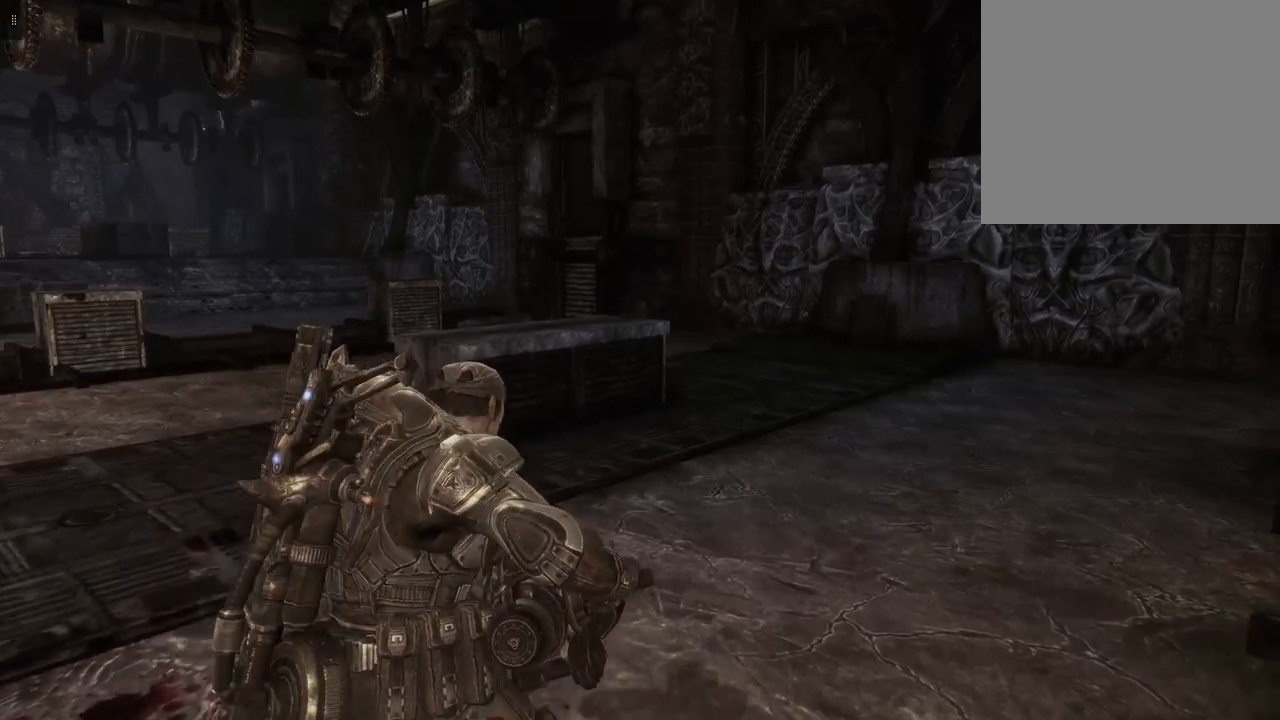
{"buttons": [], "left_stick": "up-right", "right_stick": "left", "events": [[317, "right_stick", "left"]]}
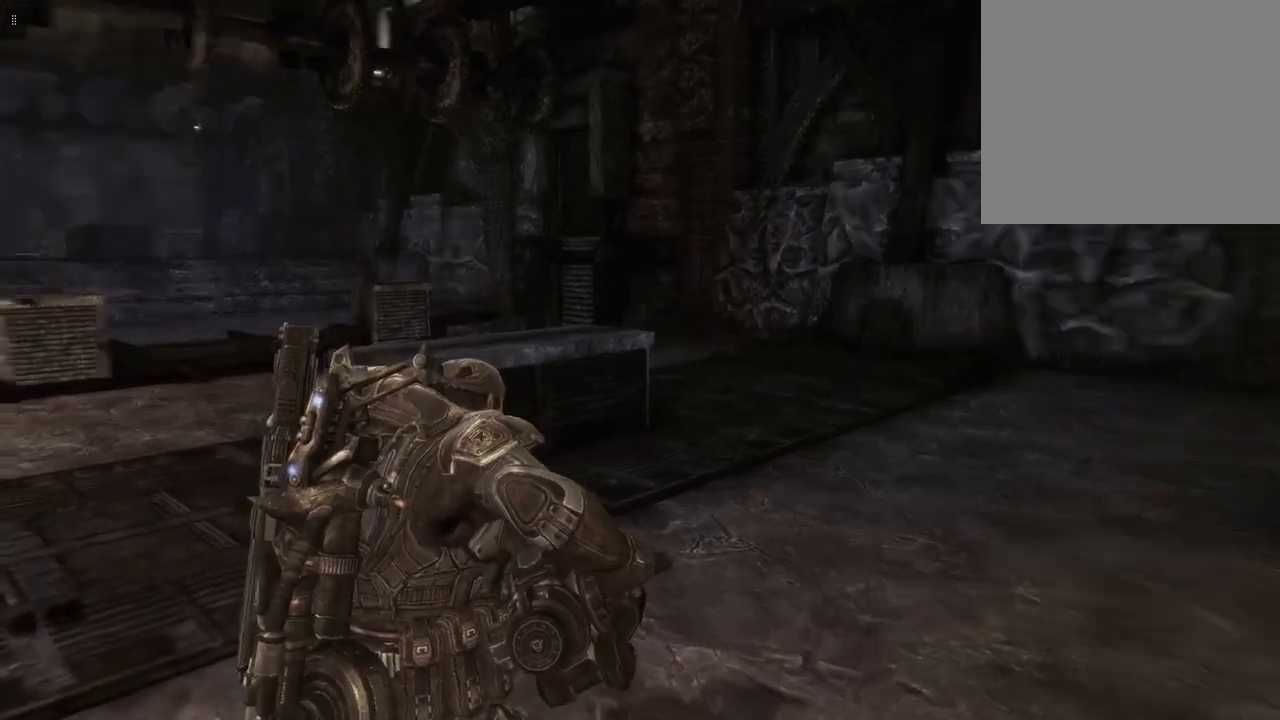
{"buttons": [], "left_stick": "up-right", "right_stick": "center", "events": [[200, "right_stick", "center"]]}
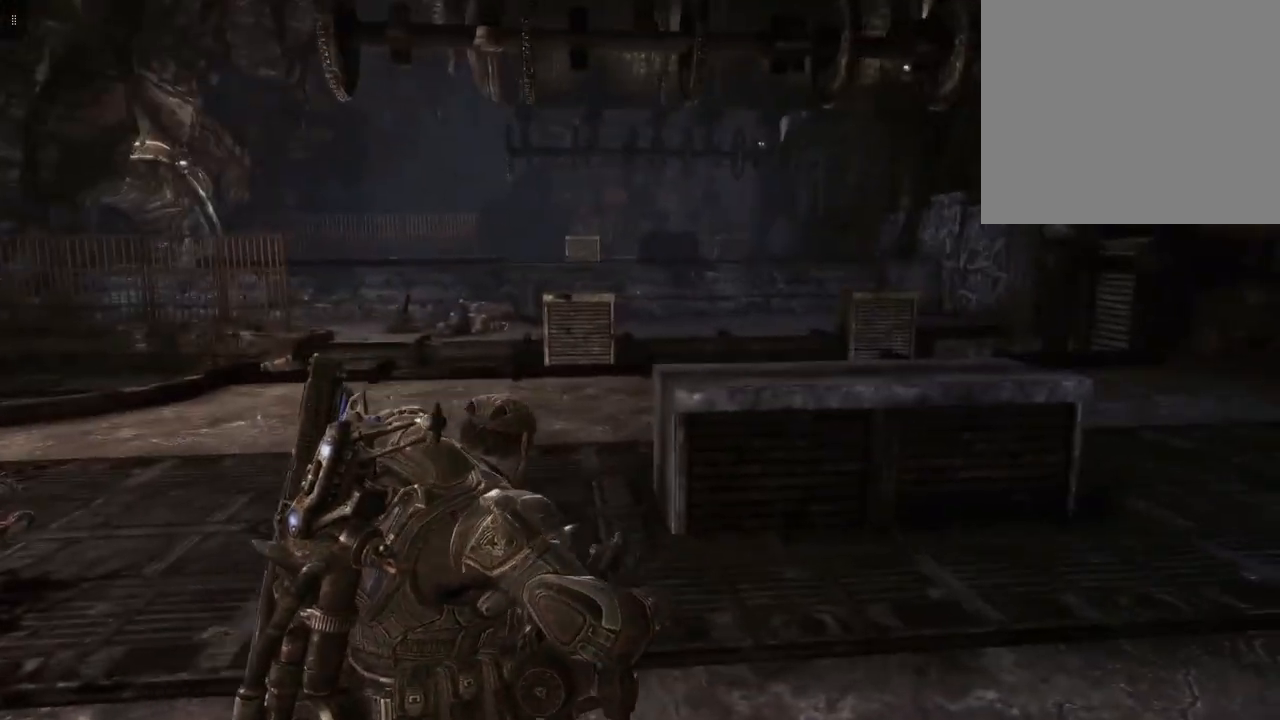
{"buttons": [], "left_stick": "up-right", "right_stick": "center", "events": []}
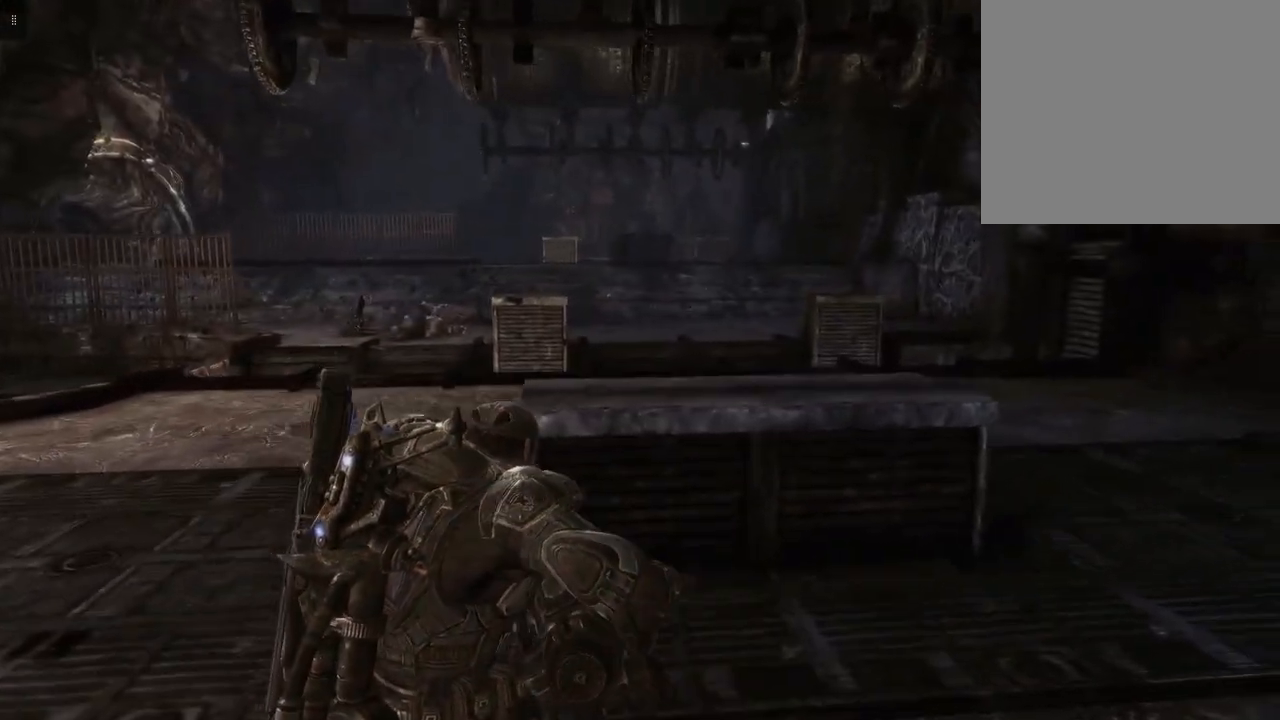
{"buttons": [], "left_stick": "up-right", "right_stick": "center", "events": []}
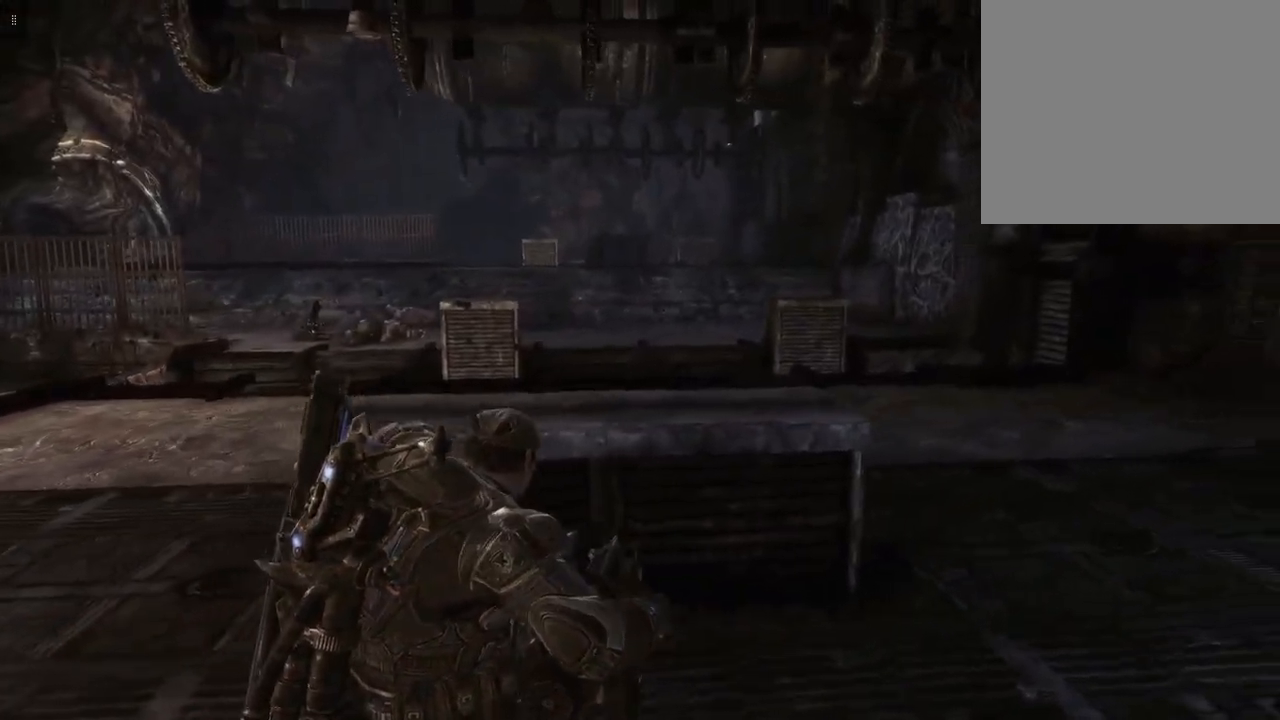
{"buttons": [], "left_stick": "up-right", "right_stick": "center", "events": []}
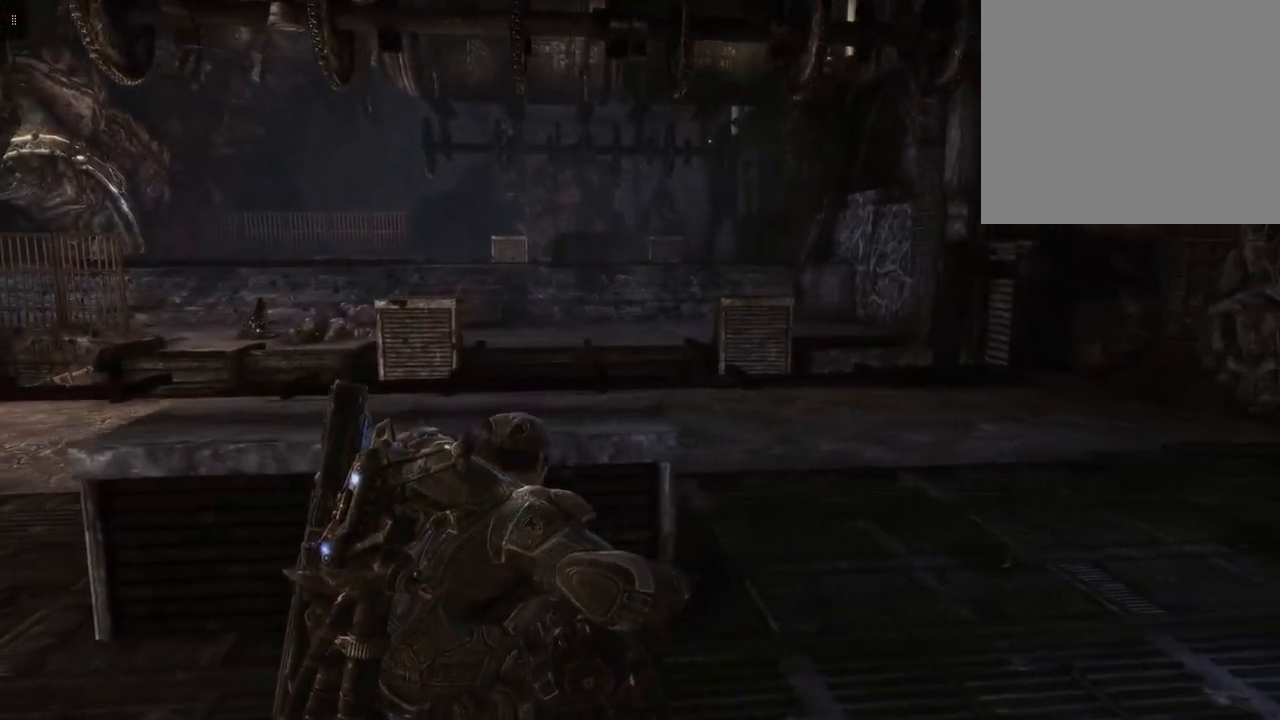
{"buttons": [], "left_stick": "up-right", "right_stick": "left", "events": [[433, "right_stick", "left"]]}
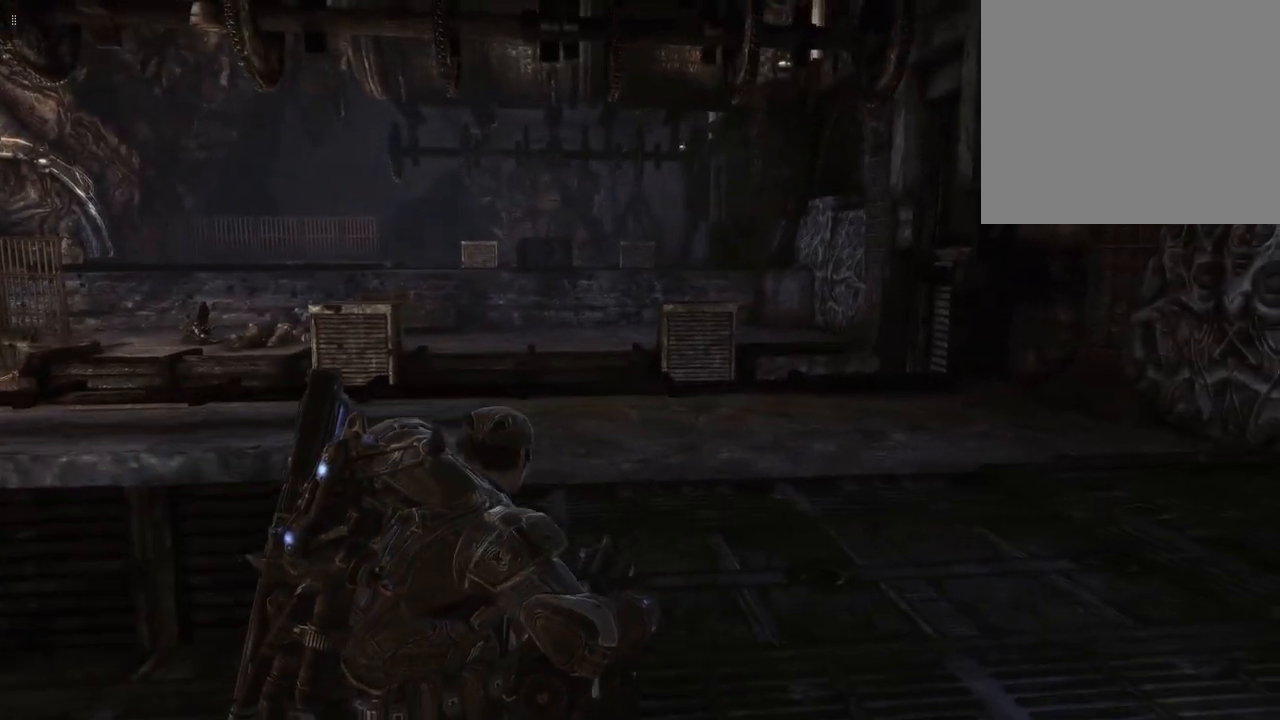
{"buttons": [], "left_stick": "up-right", "right_stick": "left", "events": []}
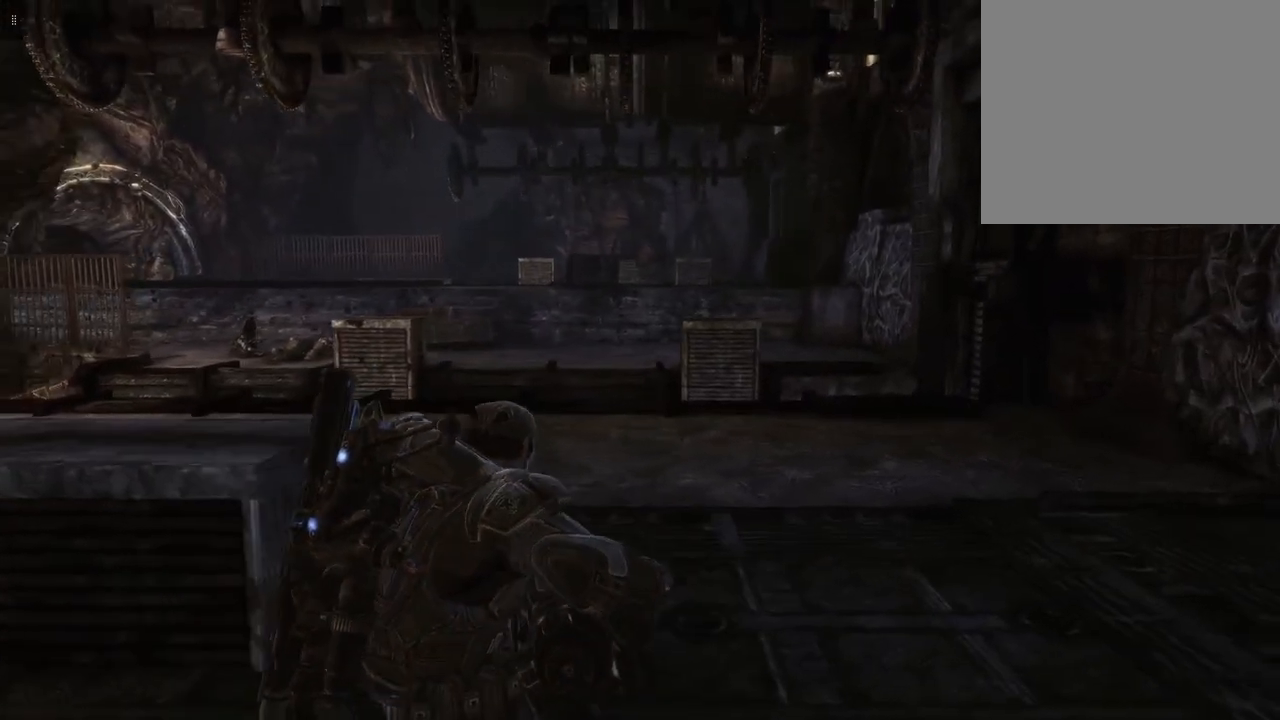
{"buttons": [], "left_stick": "up-right", "right_stick": "left", "events": []}
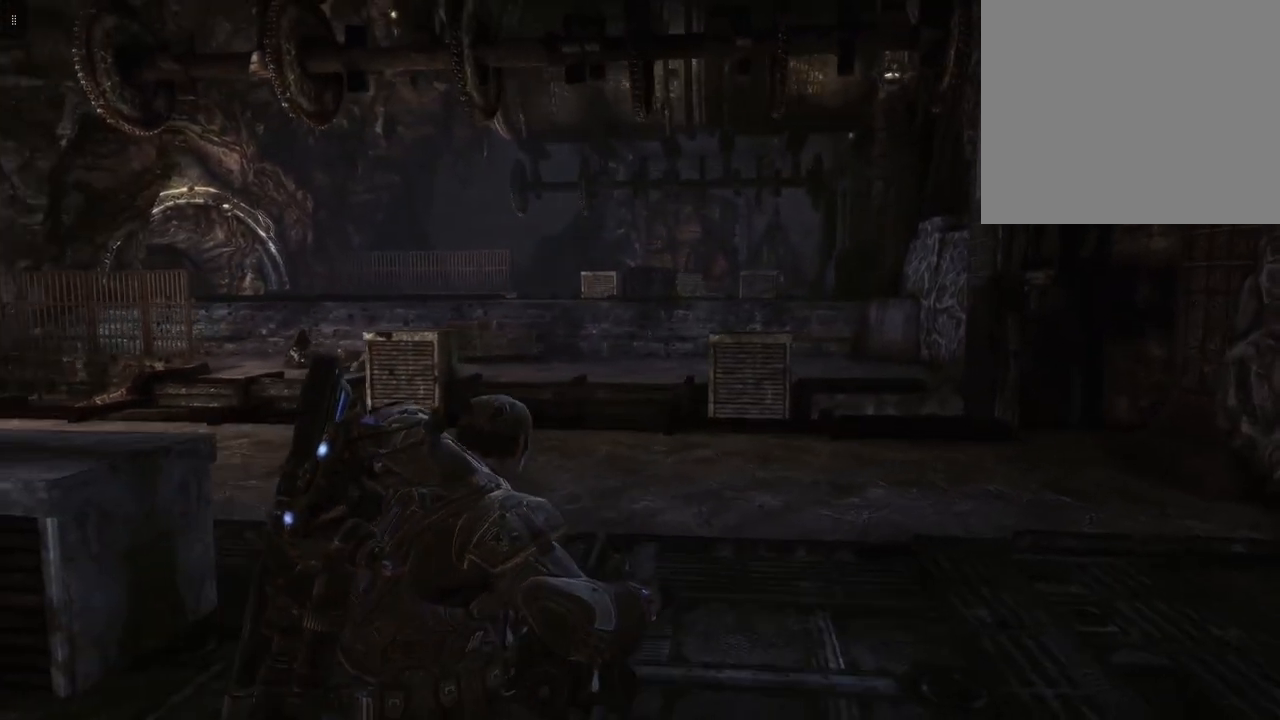
{"buttons": [], "left_stick": "up-right", "right_stick": "left", "events": []}
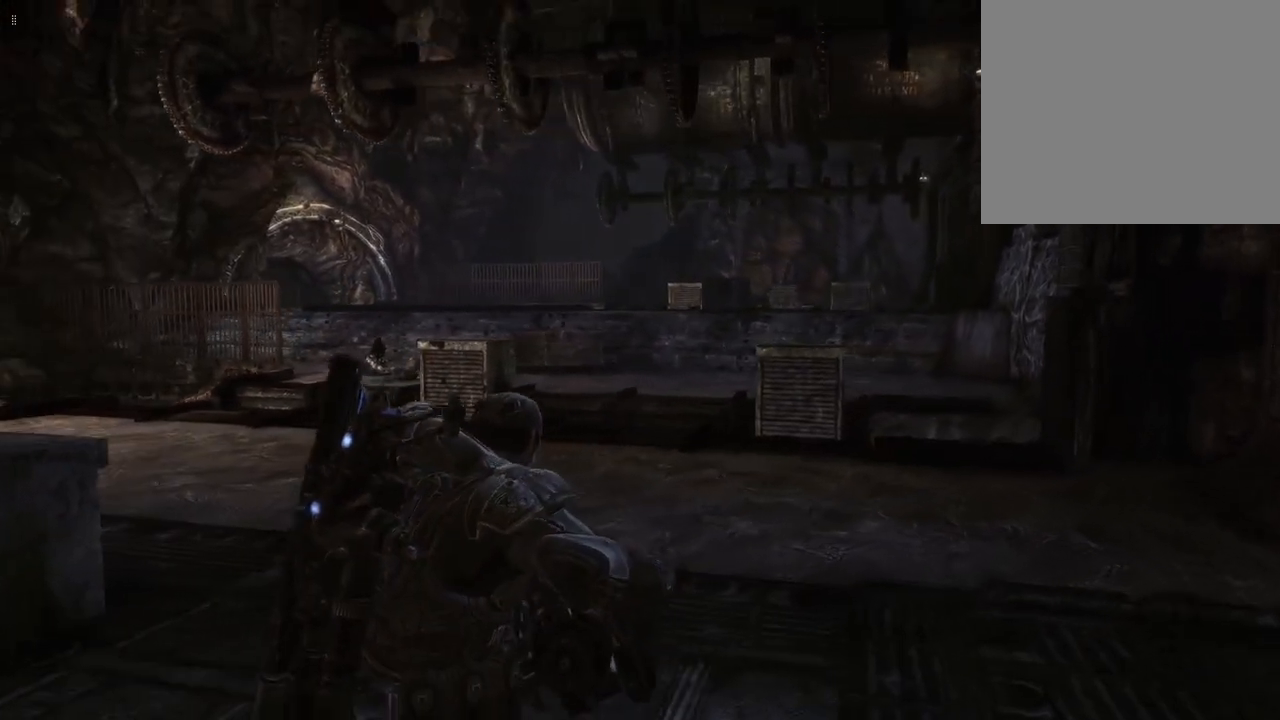
{"buttons": [], "left_stick": "up-right", "right_stick": "left", "events": []}
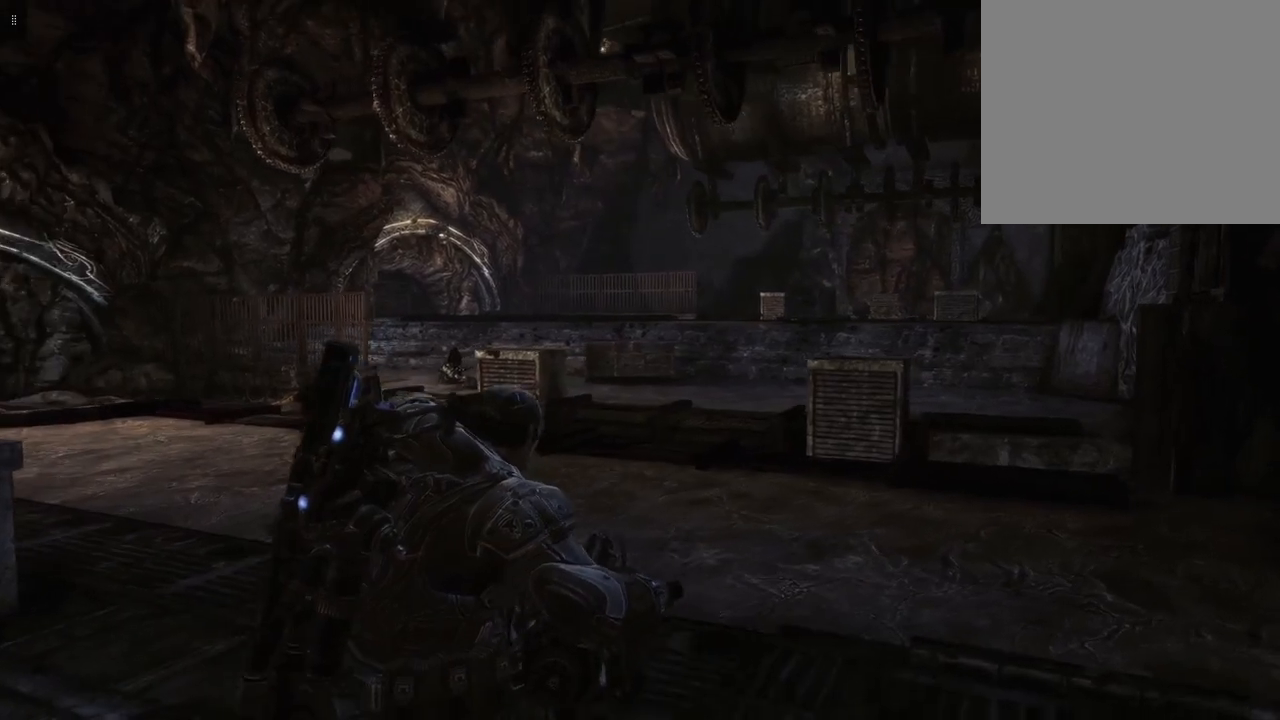
{"buttons": [], "left_stick": "up-right", "right_stick": "left", "events": []}
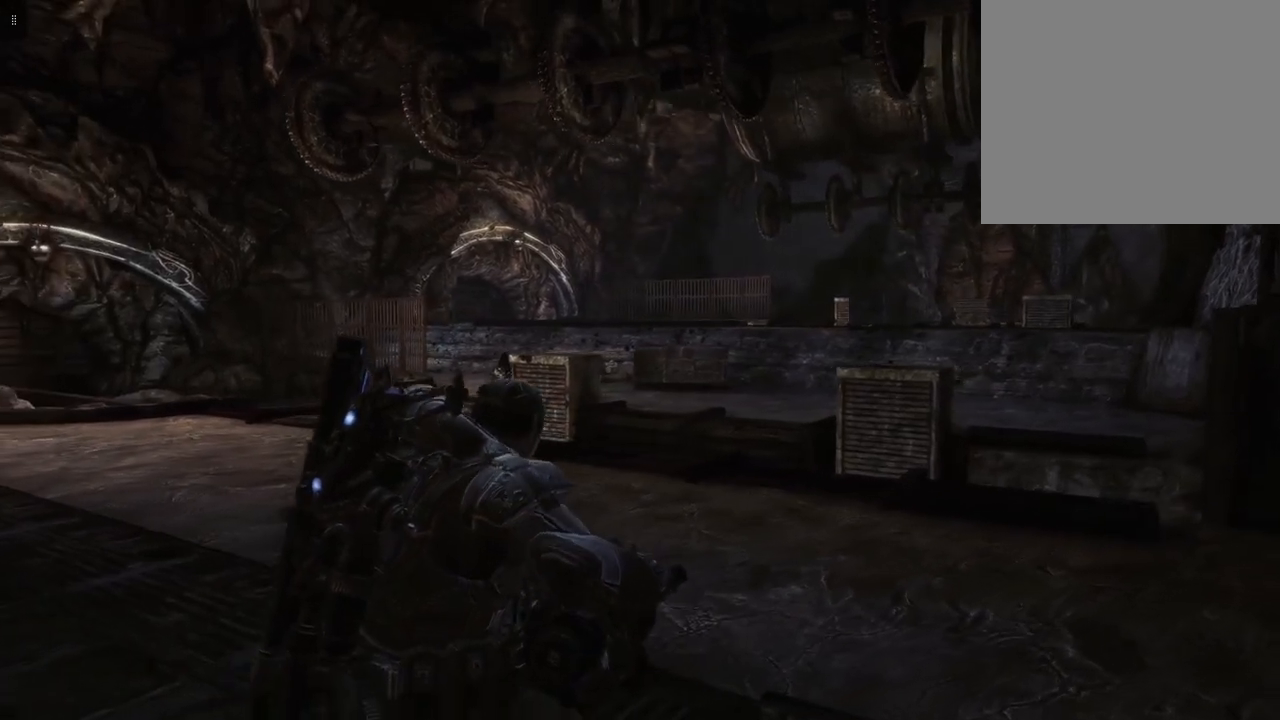
{"buttons": [], "left_stick": "up-right", "right_stick": "center", "events": [[467, "right_stick", "center"]]}
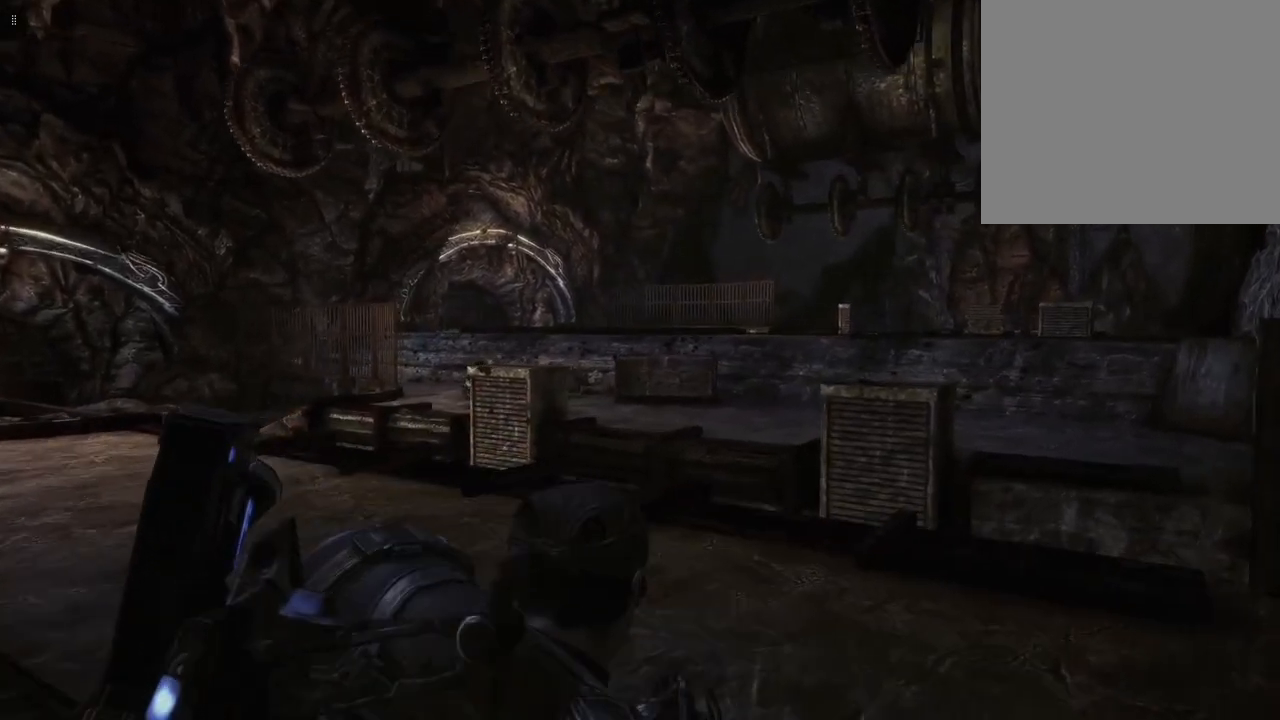
{"buttons": [], "left_stick": "up", "right_stick": "center", "events": [[83, "left_stick", "up"]]}
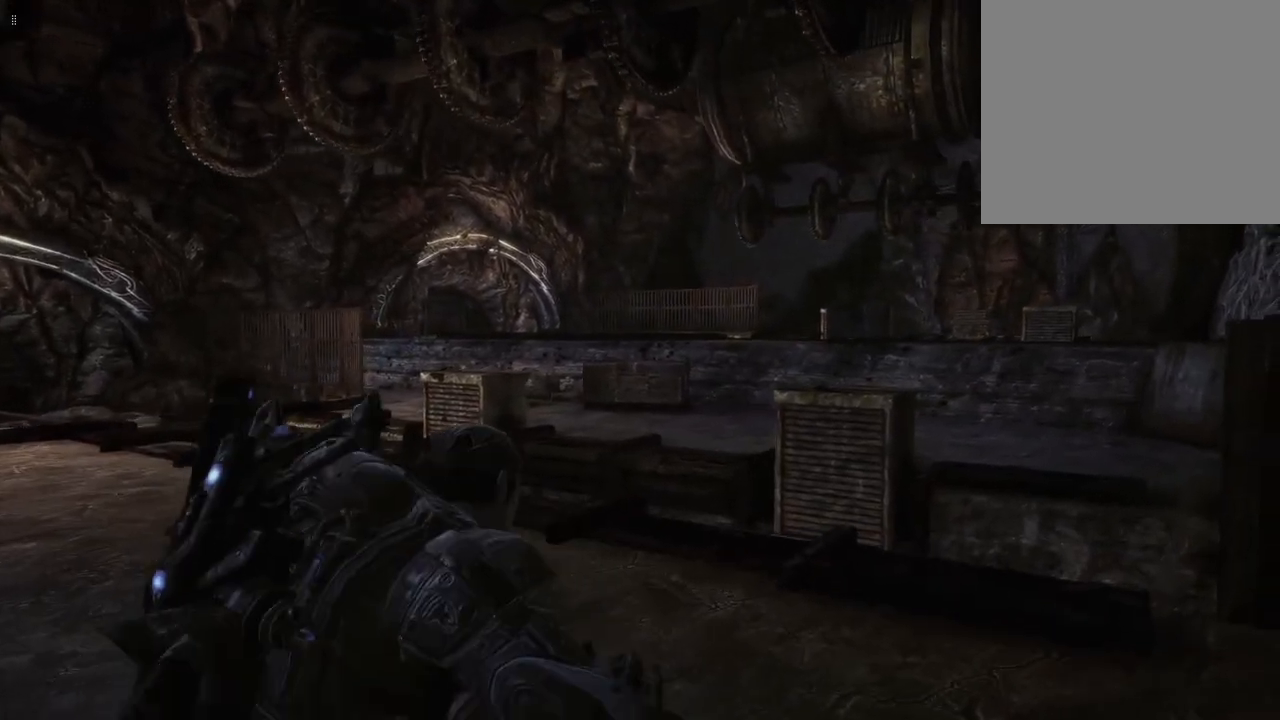
{"buttons": [], "left_stick": "up-left", "right_stick": "right", "events": [[200, "left_stick", "up-left"], [433, "right_stick", "right"]]}
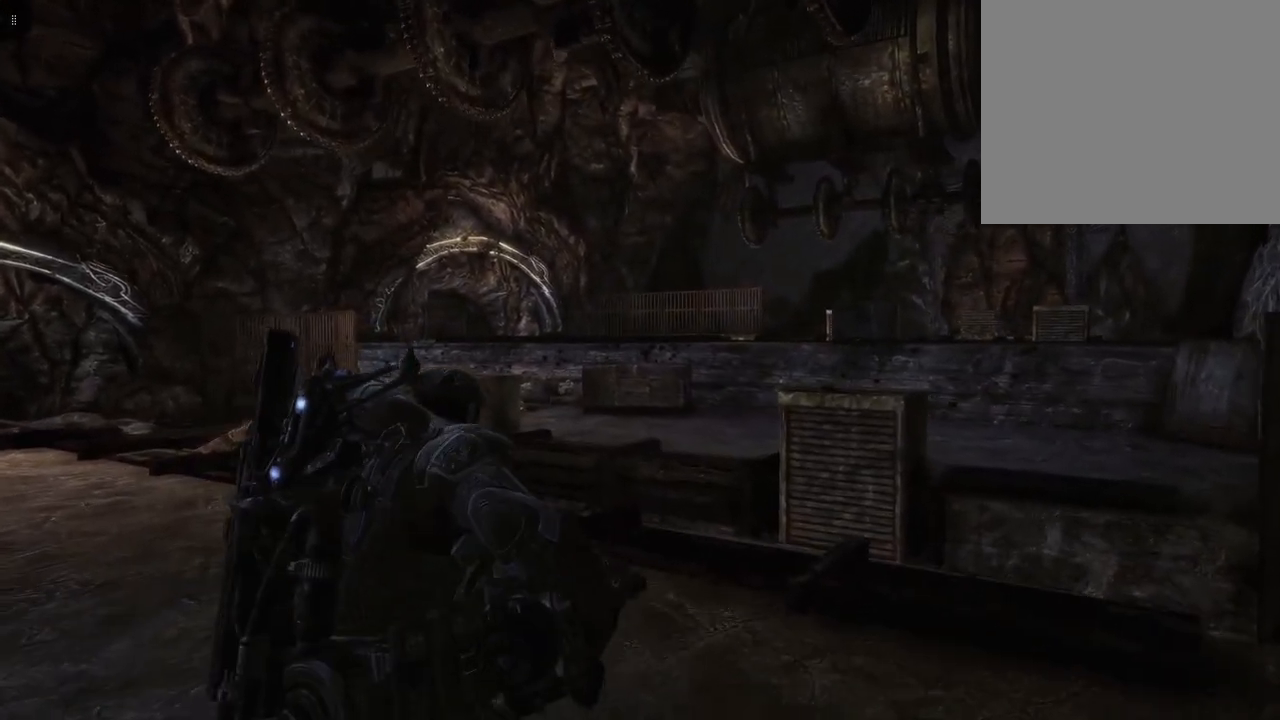
{"buttons": [], "left_stick": "up-left", "right_stick": "right", "events": []}
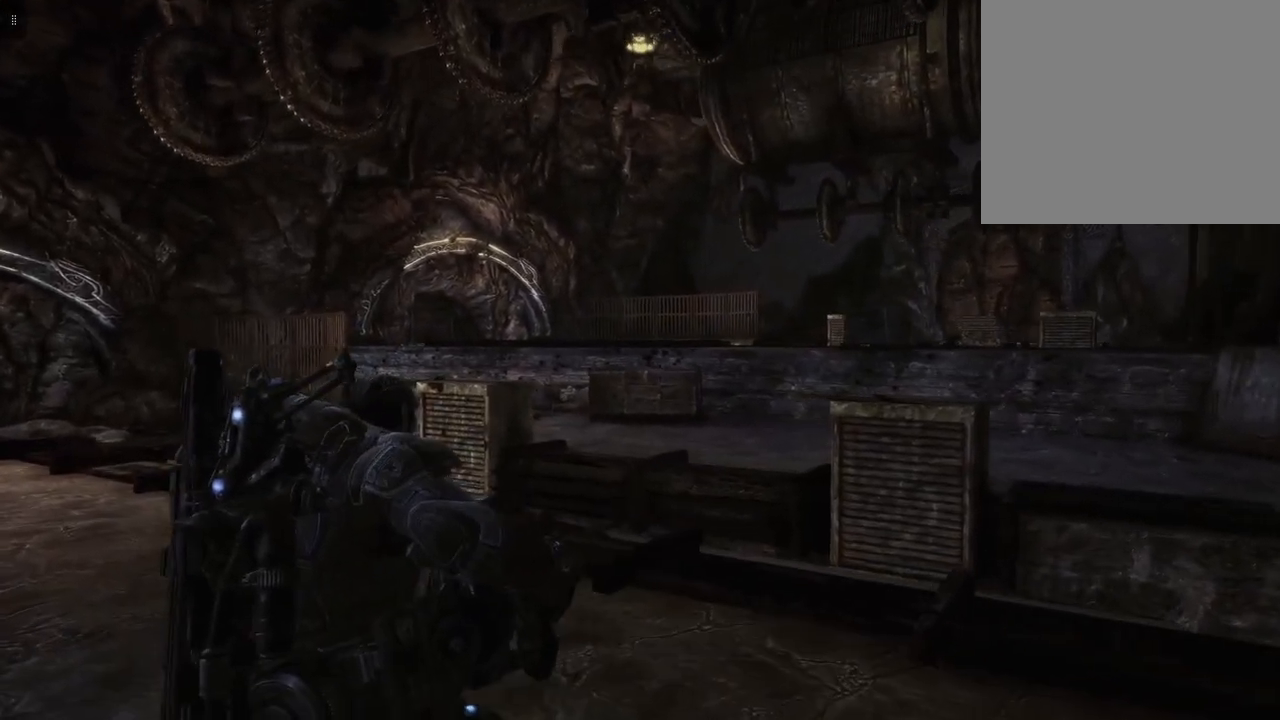
{"buttons": [], "left_stick": "up-left", "right_stick": "right", "events": []}
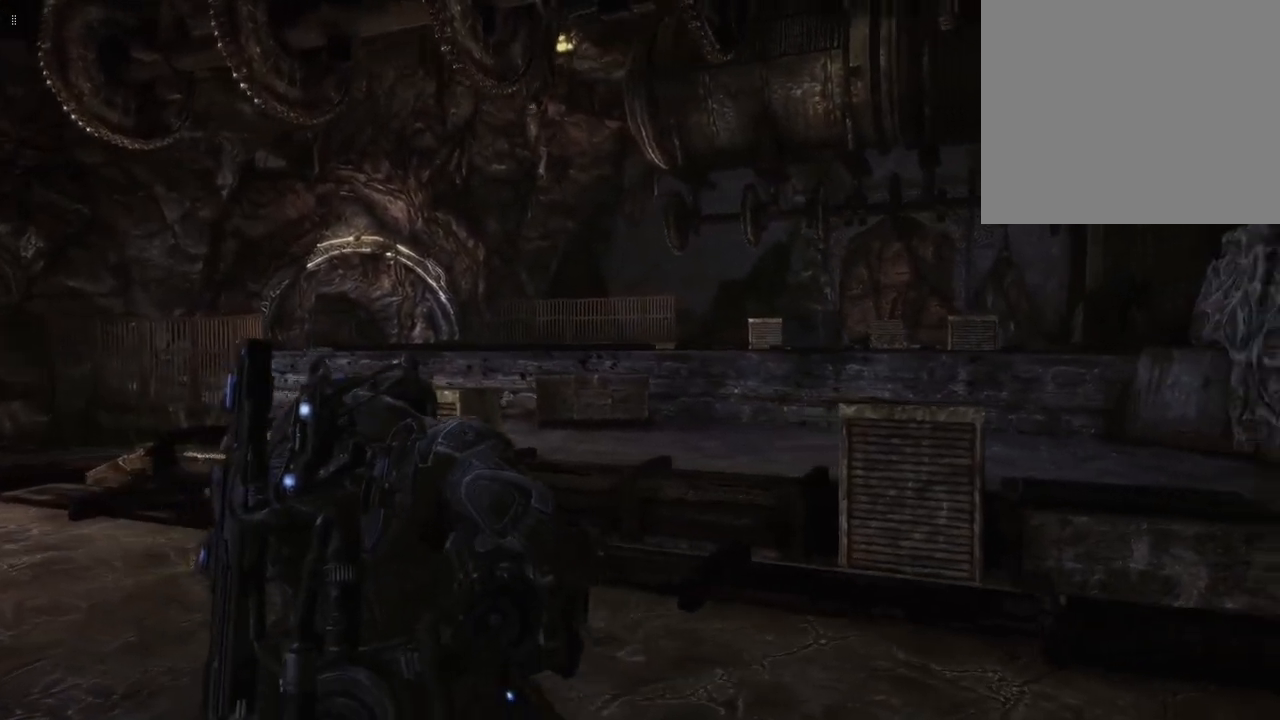
{"buttons": [], "left_stick": "left", "right_stick": "center", "events": [[167, "left_stick", "left"], [383, "right_stick", "center"]]}
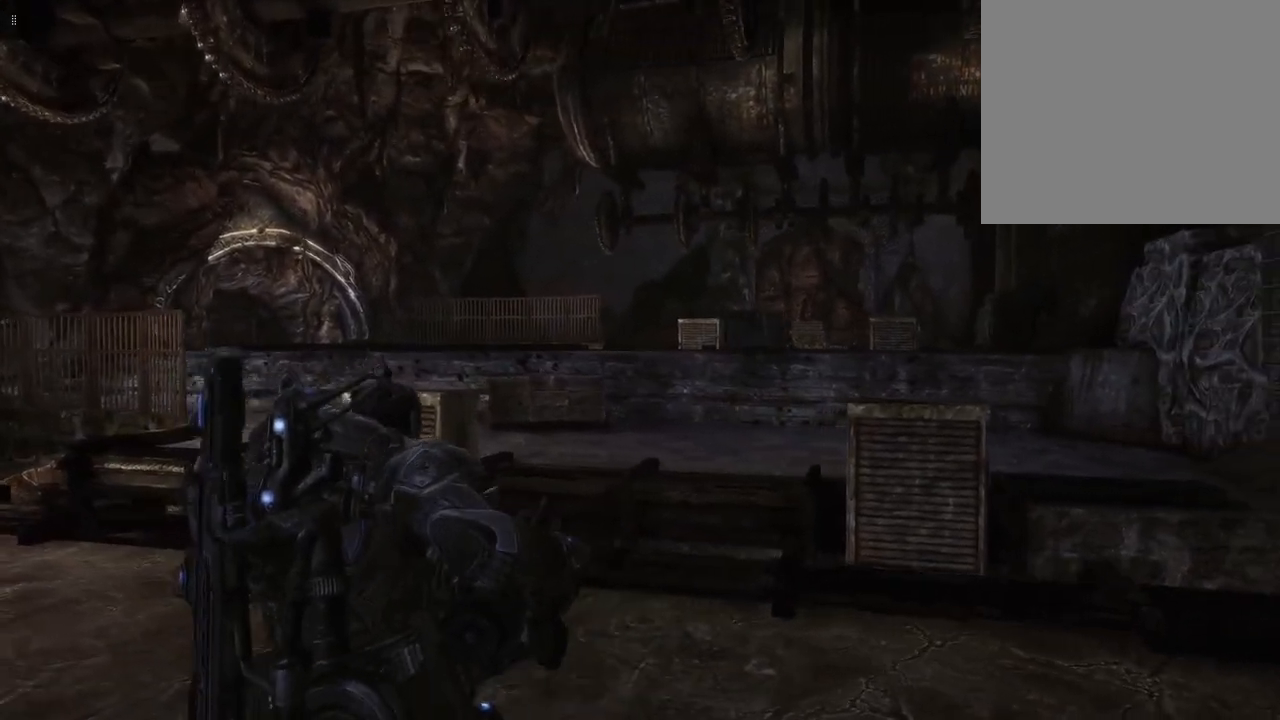
{"buttons": [], "left_stick": "left", "right_stick": "right", "events": [[150, "right_stick", "right"]]}
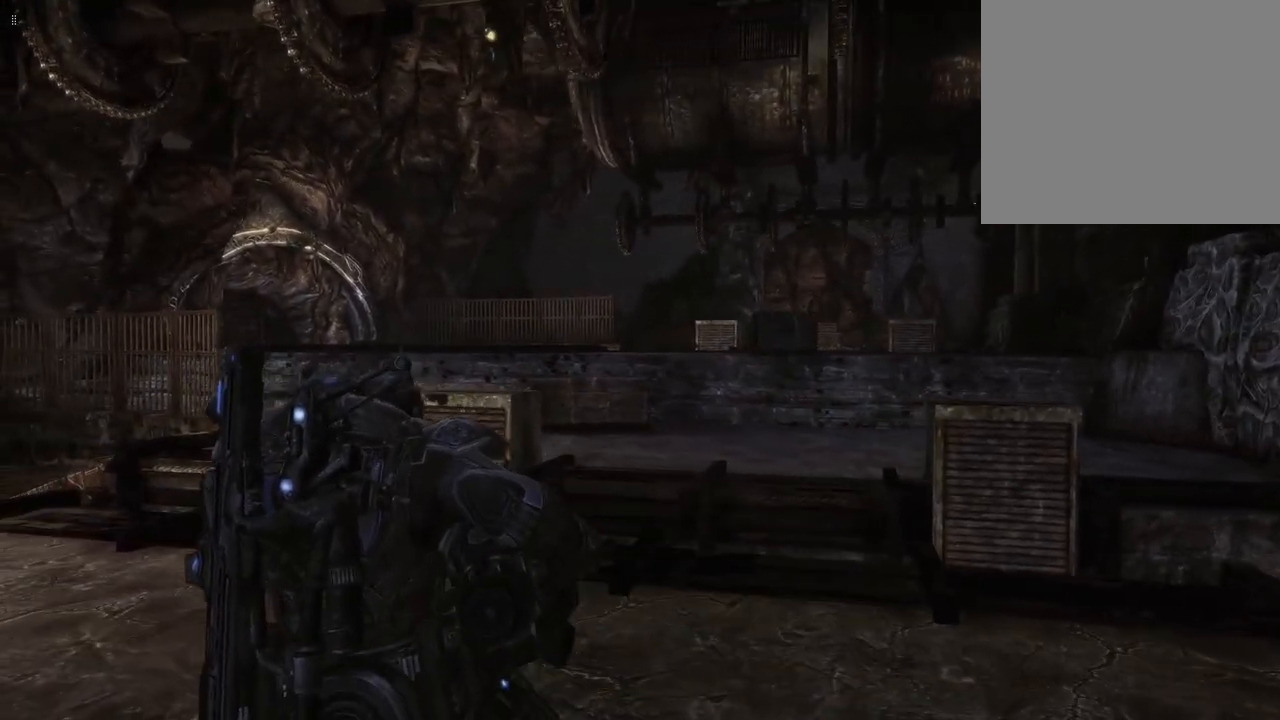
{"buttons": [], "left_stick": "left", "right_stick": "right", "events": []}
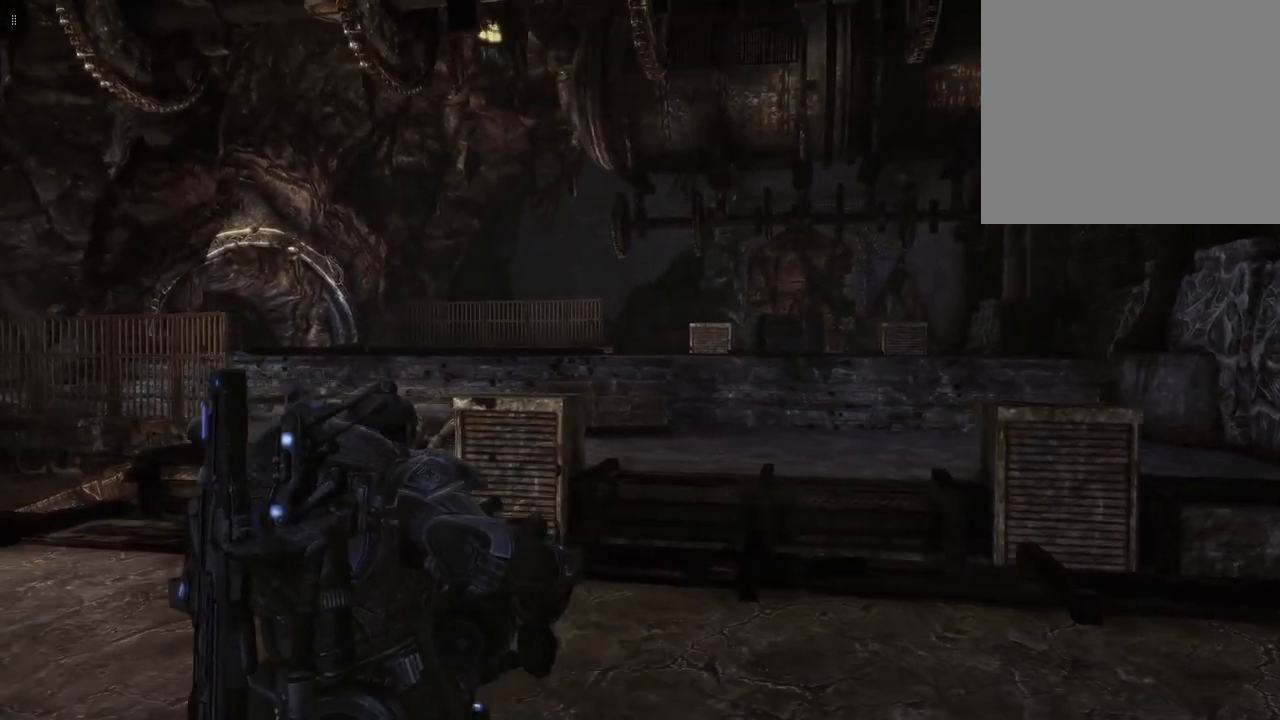
{"buttons": [], "left_stick": "left", "right_stick": "right", "events": []}
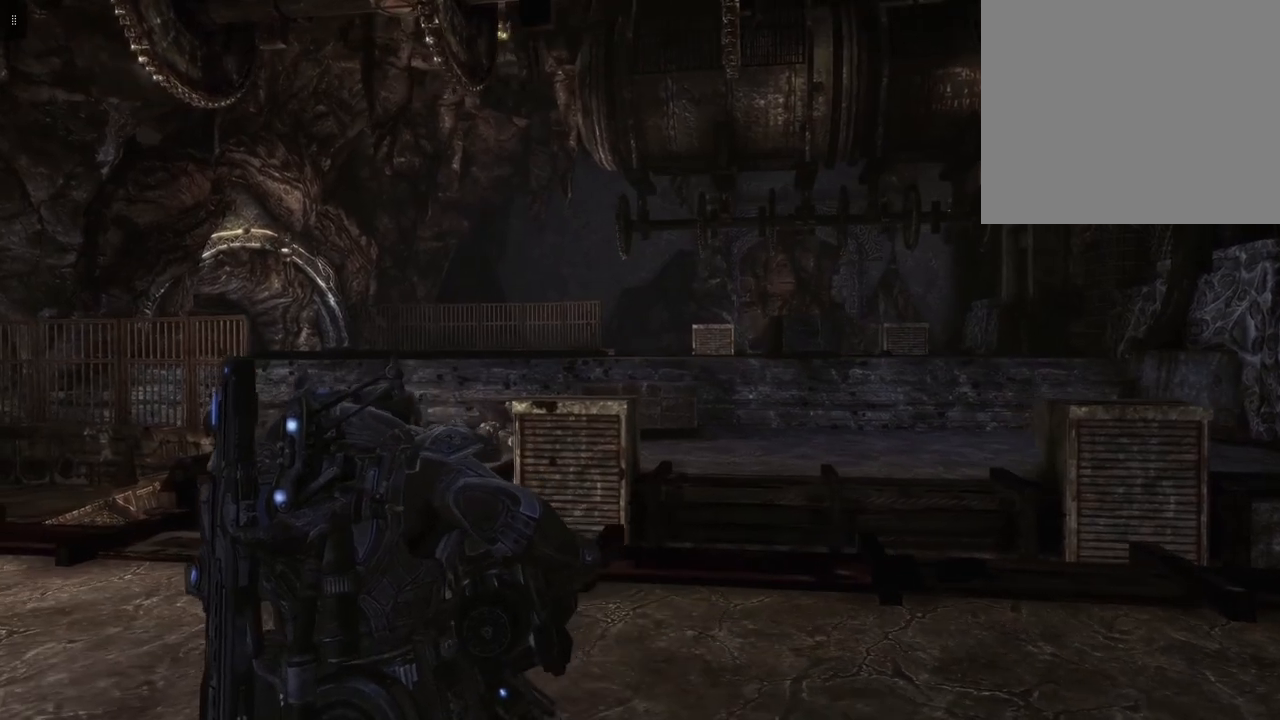
{"buttons": [], "left_stick": "left", "right_stick": "right", "events": []}
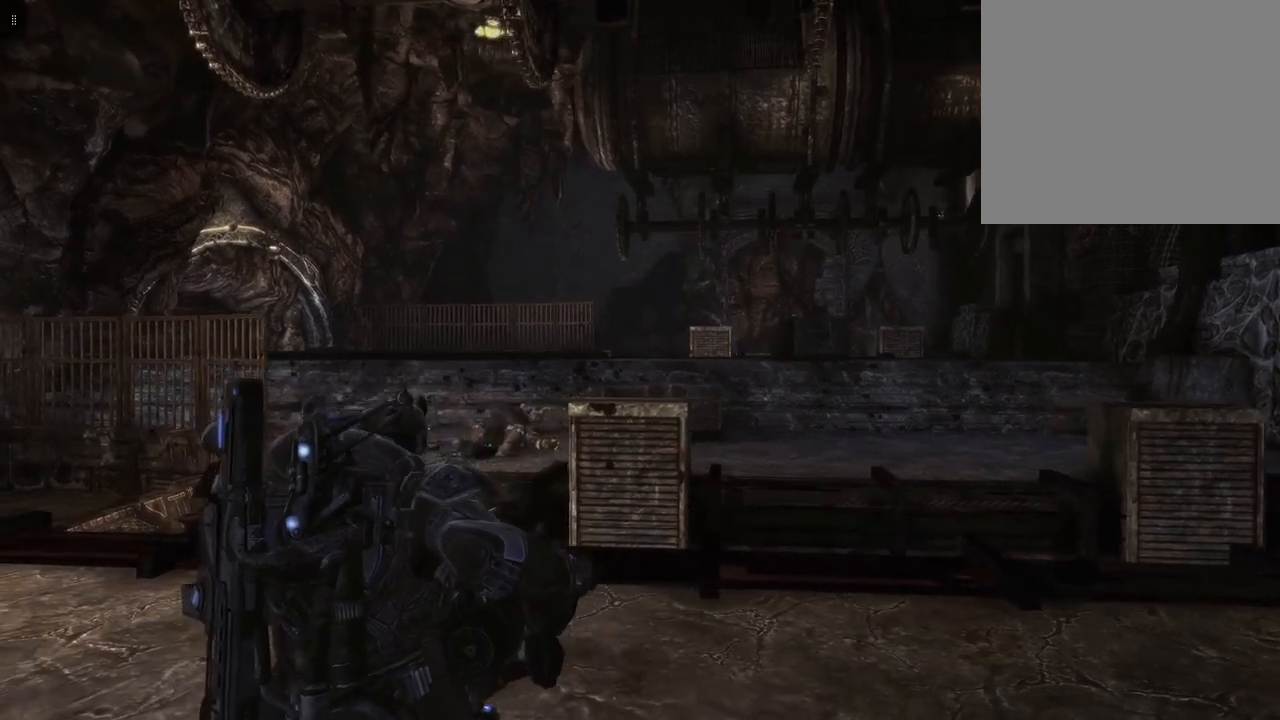
{"buttons": [], "left_stick": "left", "right_stick": "right", "events": []}
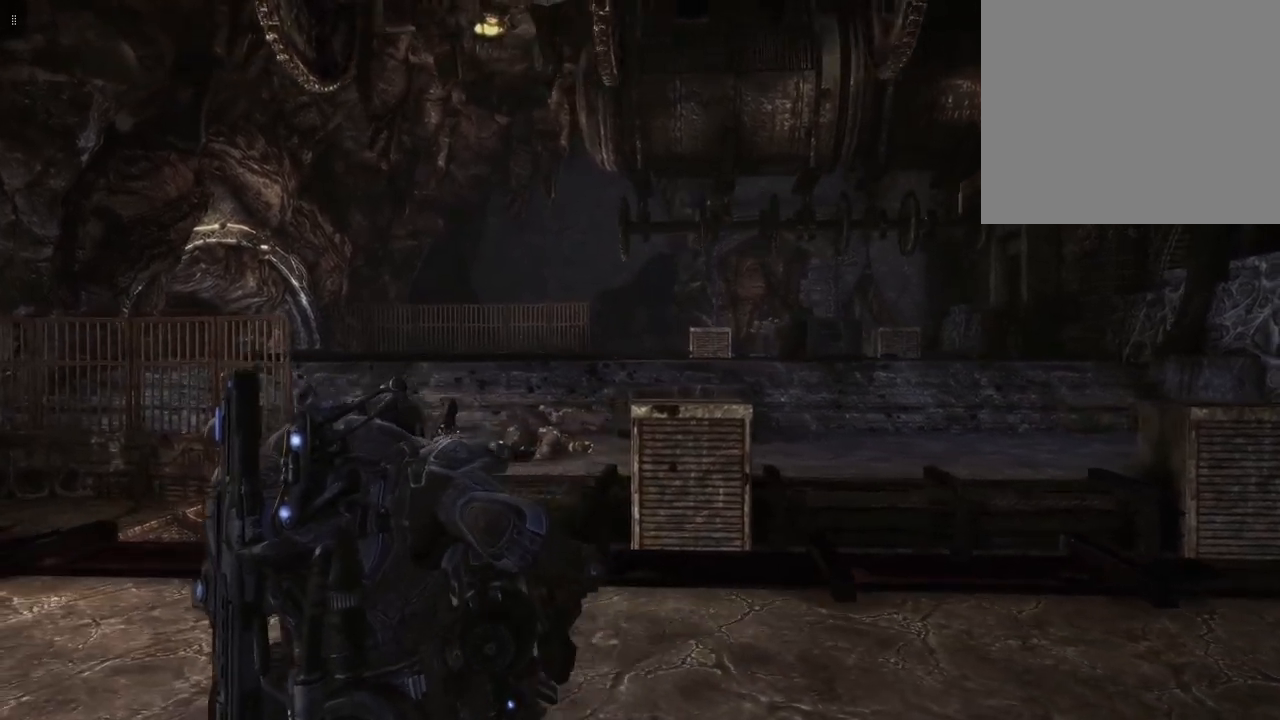
{"buttons": [], "left_stick": "left", "right_stick": "right", "events": []}
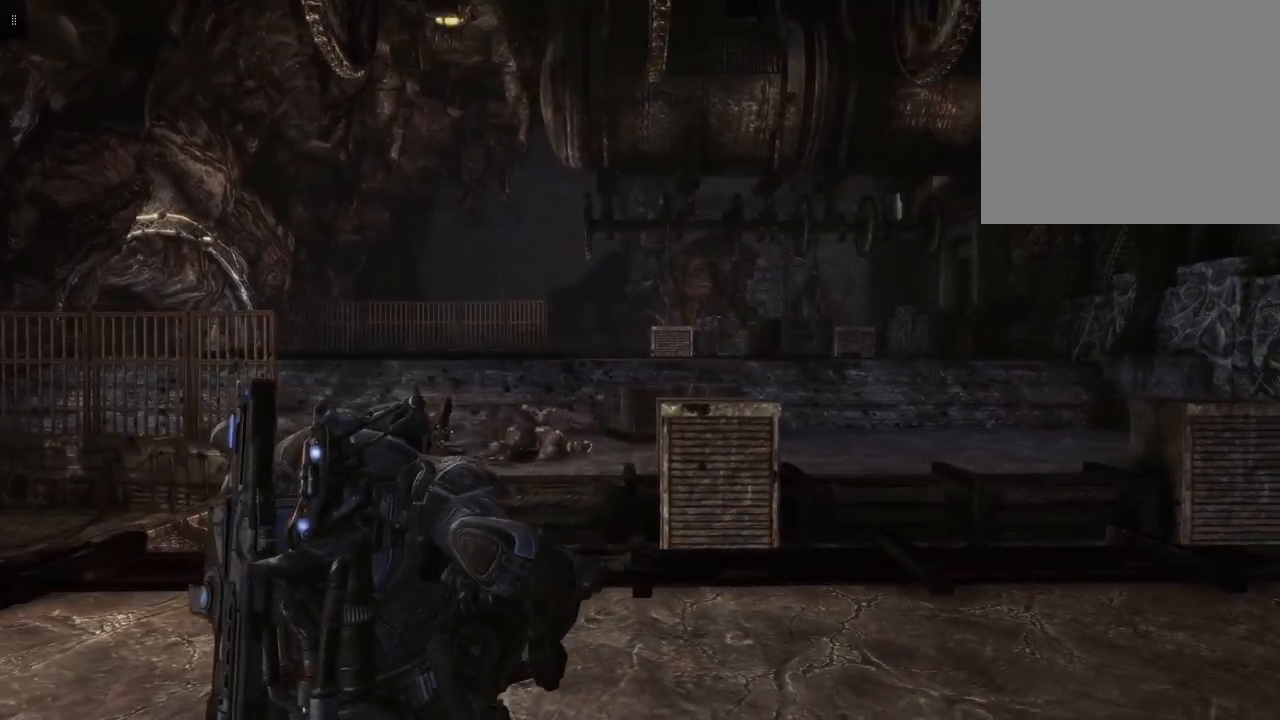
{"buttons": ["L2"], "left_stick": "center", "right_stick": "up-right", "events": [[117, "right_stick", "center"], [217, "L2", "down"], [267, "left_stick", "center"], [467, "right_stick", "up-right"]]}
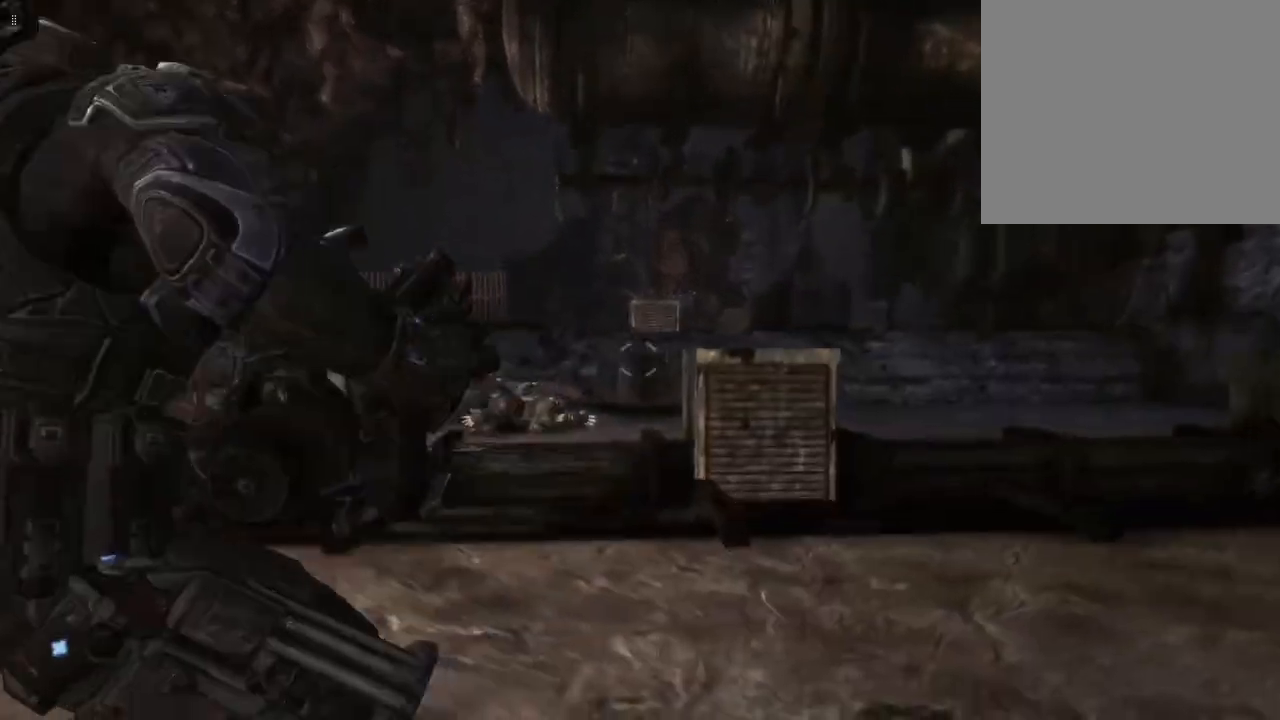
{"buttons": ["L2"], "left_stick": "center", "right_stick": "down-left", "events": [[133, "right_stick", "center"], [483, "right_stick", "down-left"]]}
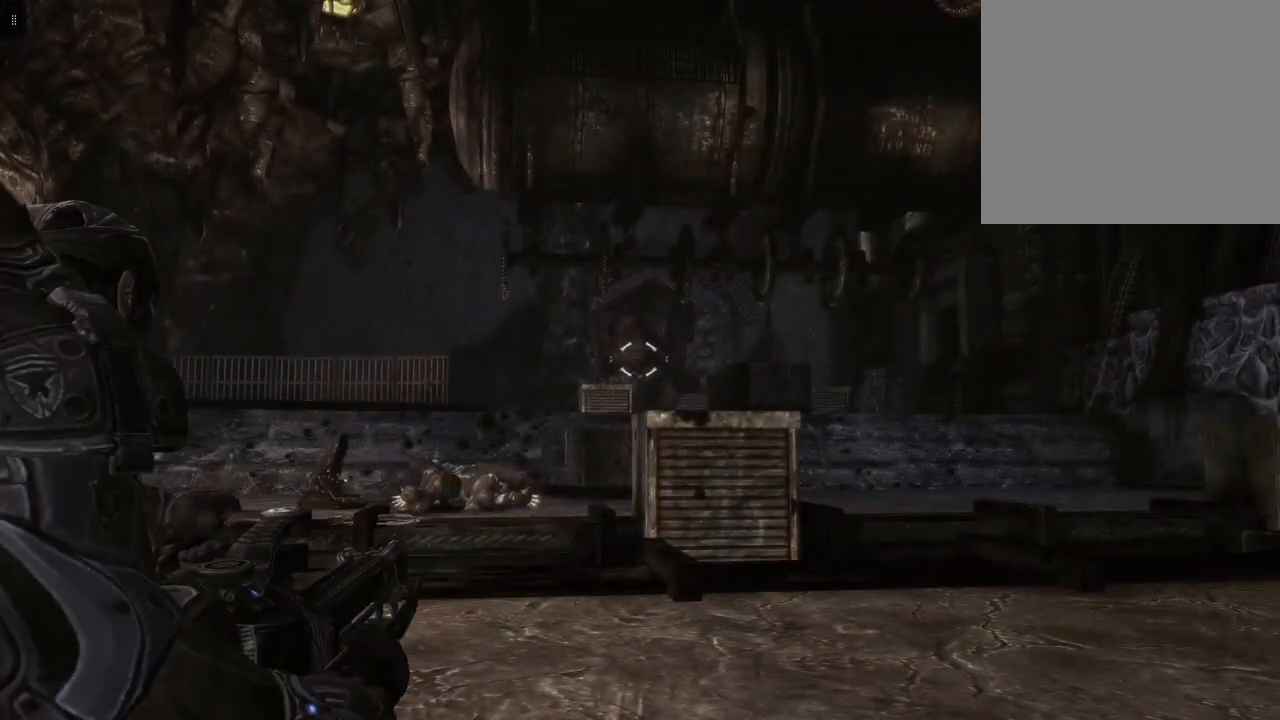
{"buttons": ["L2"], "left_stick": "center", "right_stick": "center", "events": [[133, "right_stick", "center"], [350, "right_stick", "down-left"], [467, "right_stick", "center"]]}
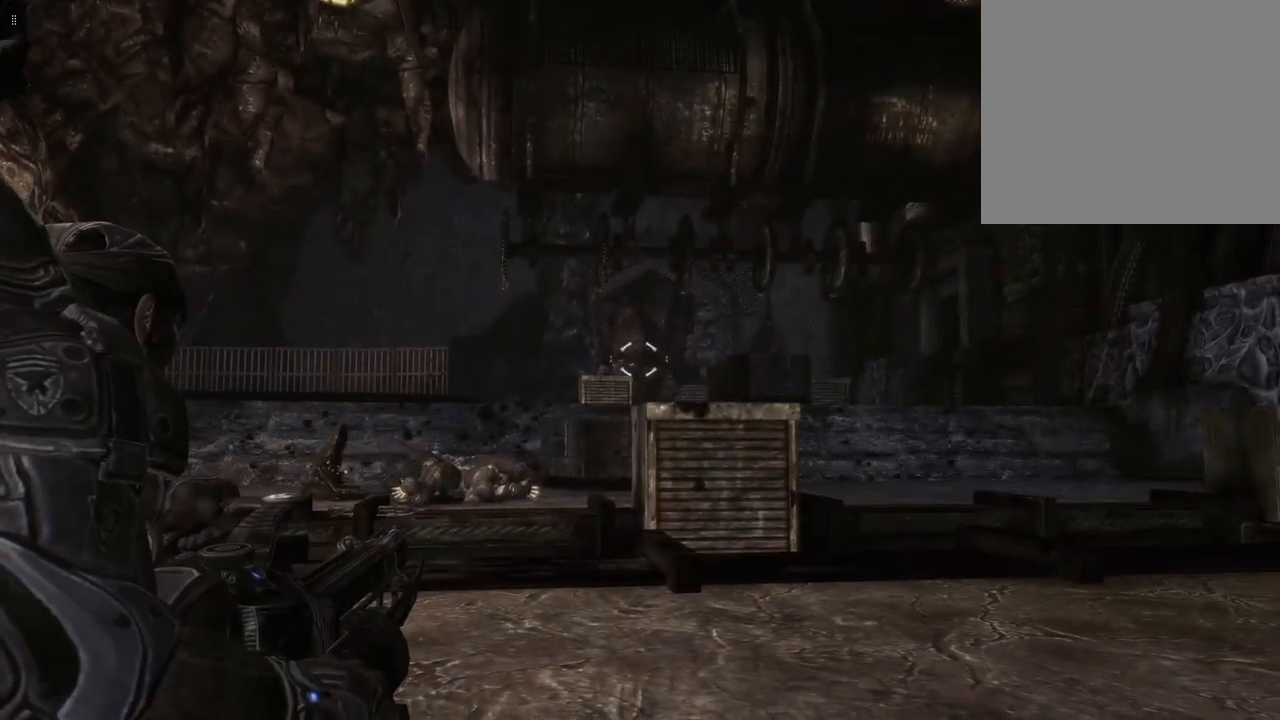
{"buttons": ["L2"], "left_stick": "center", "right_stick": "center", "events": [[333, "right_stick", "up-left"], [467, "right_stick", "center"]]}